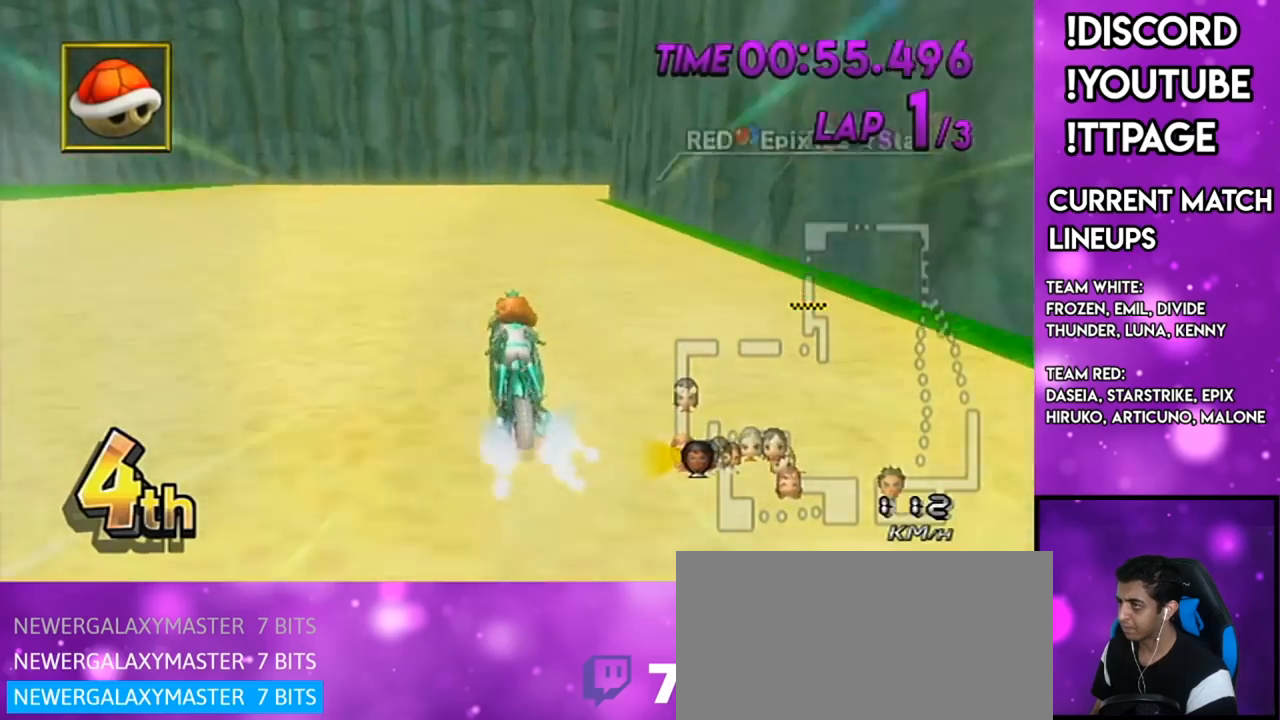
Gameplay with a controller (Nintendo layout); each line is a JSON object with the inputs held at the frame after it (dt_ms = milliseconds from this image to that frame). "events" lists button and stick changes between this image and that frame as [ms after this image, input, new state], when the widget could be followed in between. Not read: L3 R3.
{"dt_ms": 501, "buttons": ["A", "R1"], "left_stick": "right", "right_stick": "center", "events": [[67, "R1", "down"], [234, "left_stick", "right"]]}
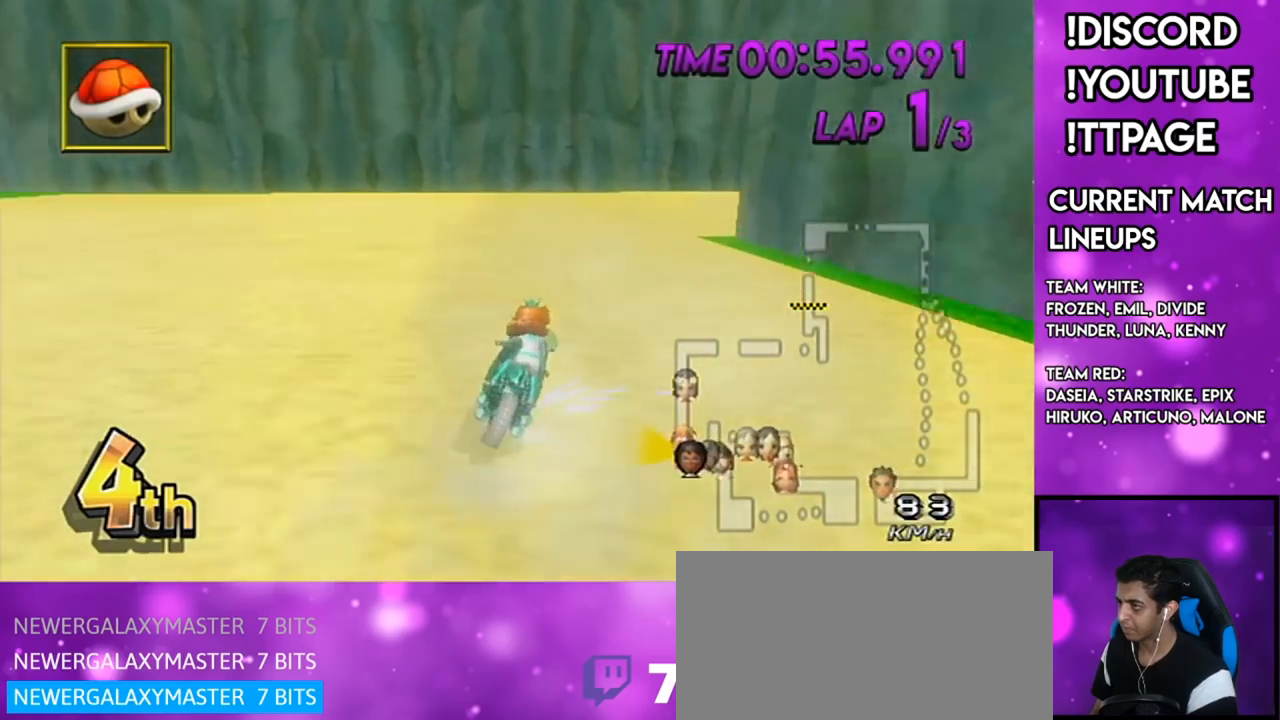
{"dt_ms": 500, "buttons": ["A", "L1", "R1"], "left_stick": "right", "right_stick": "center", "events": [[83, "L1", "down"]]}
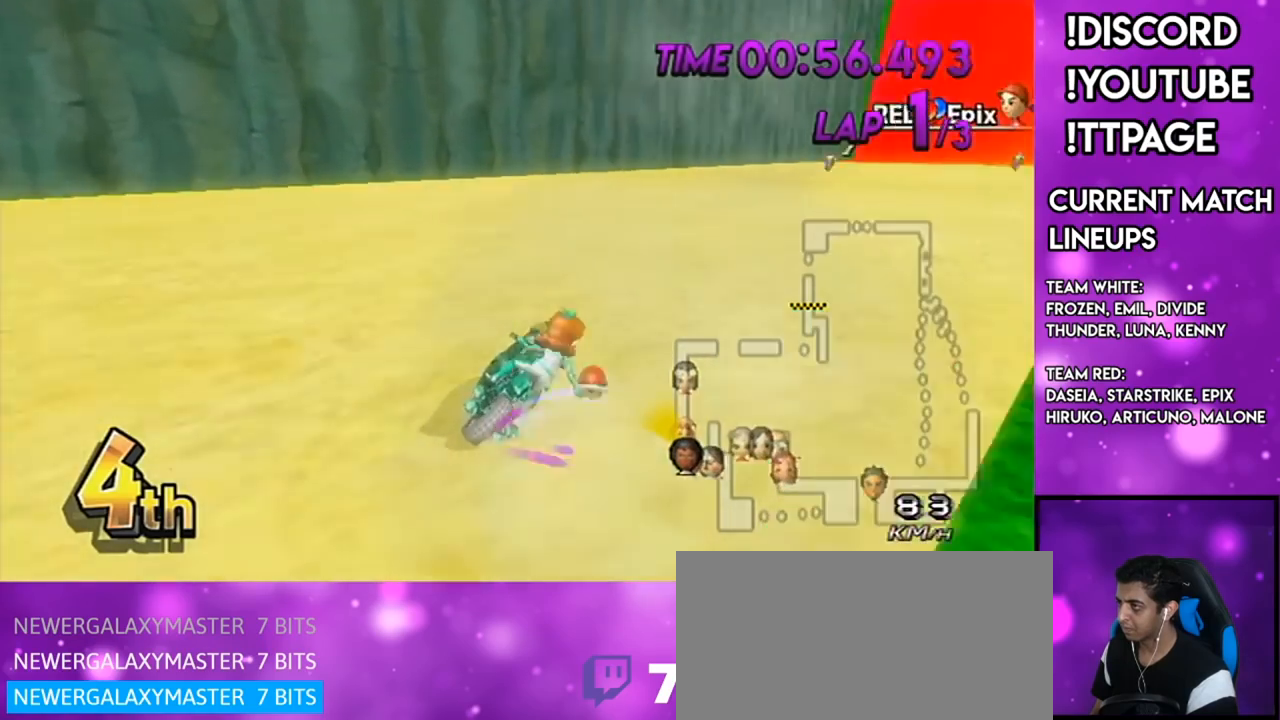
{"dt_ms": 501, "buttons": ["A"], "left_stick": "right", "right_stick": "center", "events": [[67, "L1", "up"], [484, "R1", "up"]]}
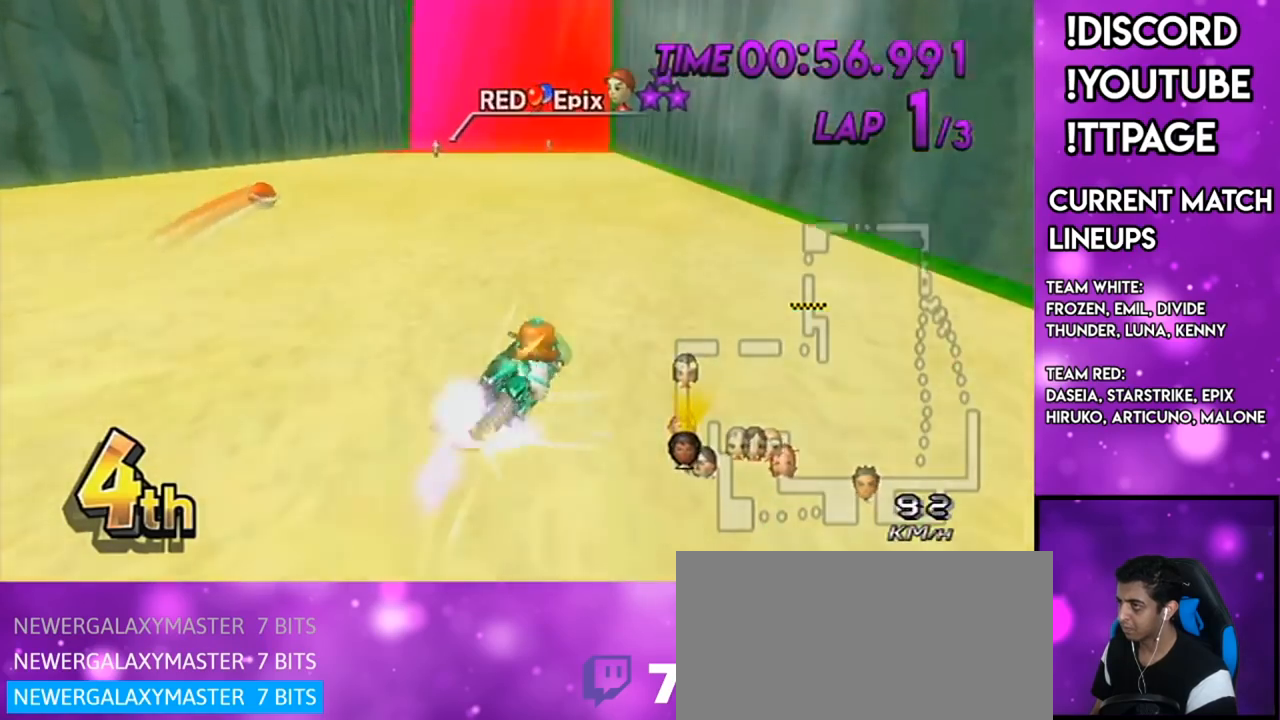
{"dt_ms": 500, "buttons": ["A"], "left_stick": "down-left", "right_stick": "center", "events": [[17, "left_stick", "center"], [167, "left_stick", "down-left"], [317, "DPAD_UP", "down"], [400, "DPAD_UP", "up"]]}
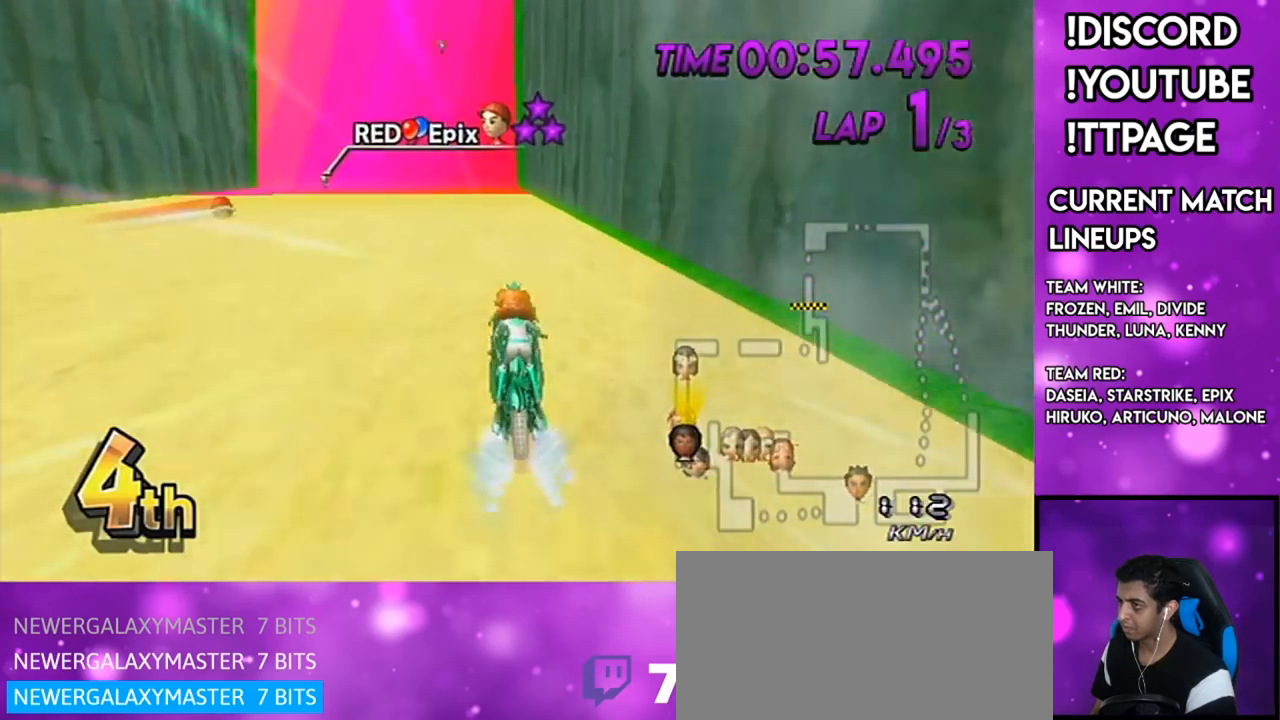
{"dt_ms": 501, "buttons": ["A"], "left_stick": "center", "right_stick": "center", "events": [[34, "R1", "down"], [34, "left_stick", "center"], [67, "R1", "up"]]}
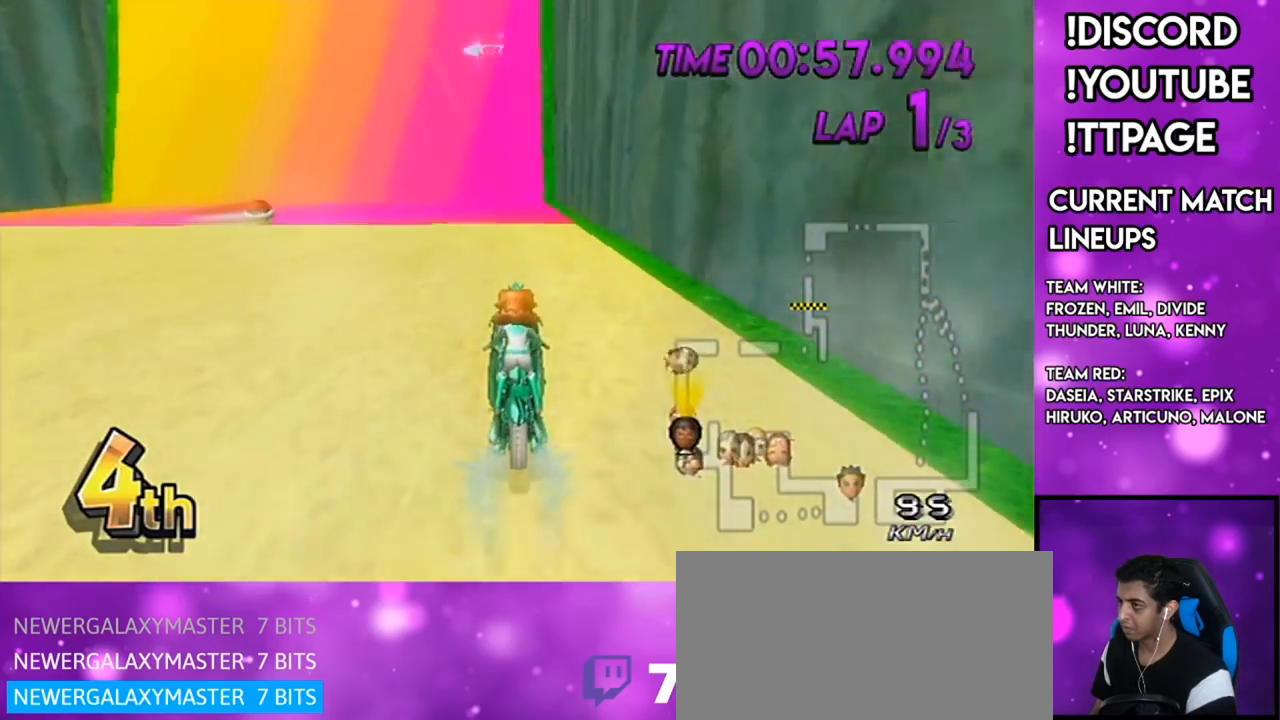
{"dt_ms": 500, "buttons": ["A"], "left_stick": "center", "right_stick": "center", "events": []}
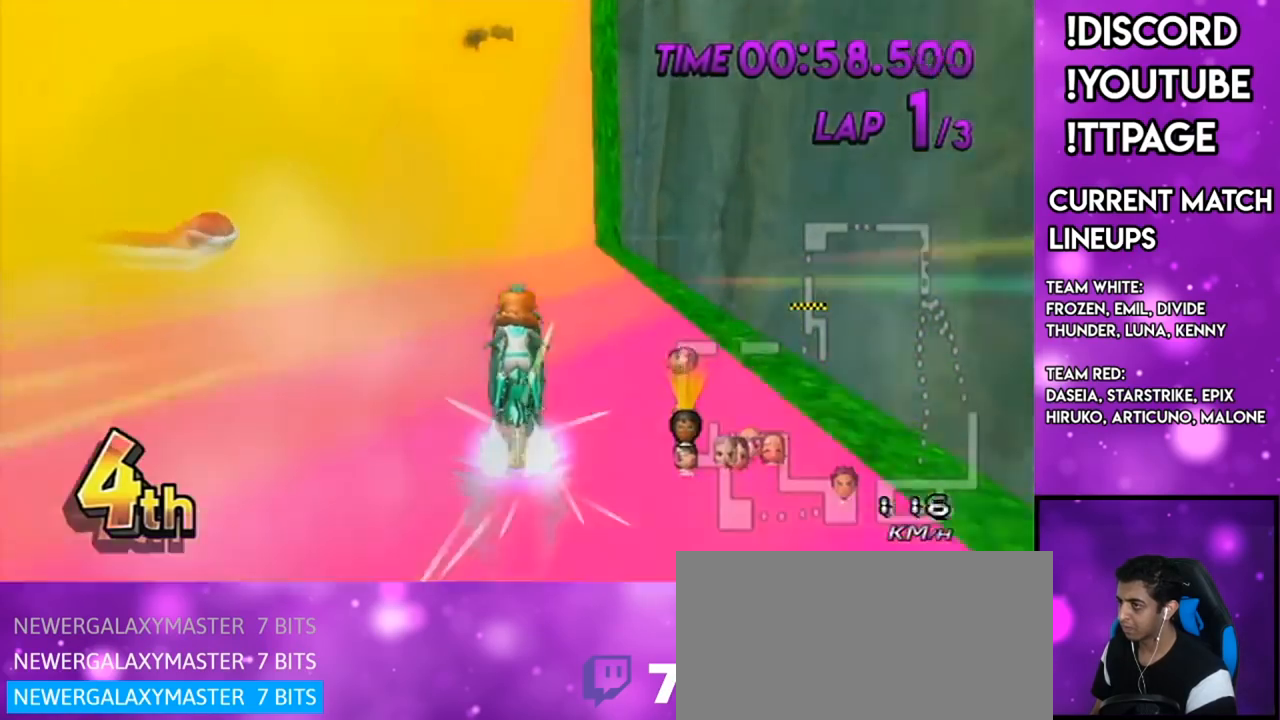
{"dt_ms": 501, "buttons": ["A"], "left_stick": "center", "right_stick": "center", "events": [[167, "DPAD_DOWN", "down"], [284, "DPAD_DOWN", "up"]]}
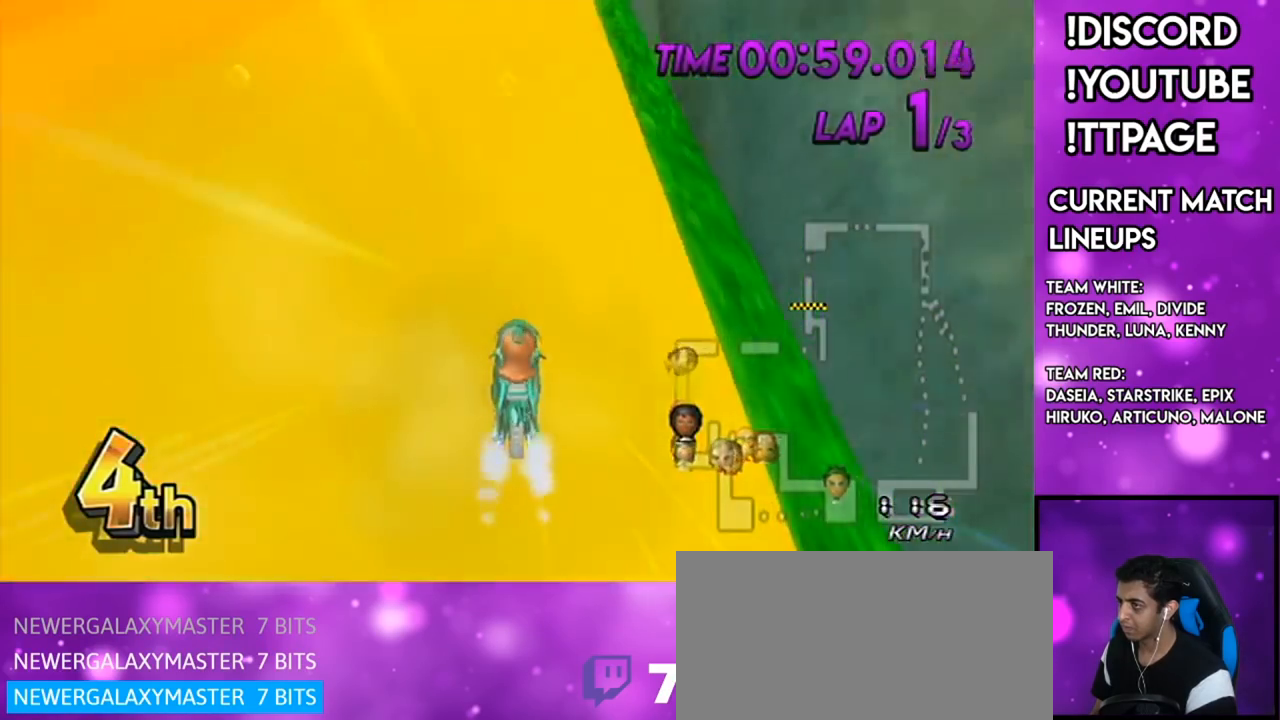
{"dt_ms": 500, "buttons": ["A"], "left_stick": "center", "right_stick": "center", "events": []}
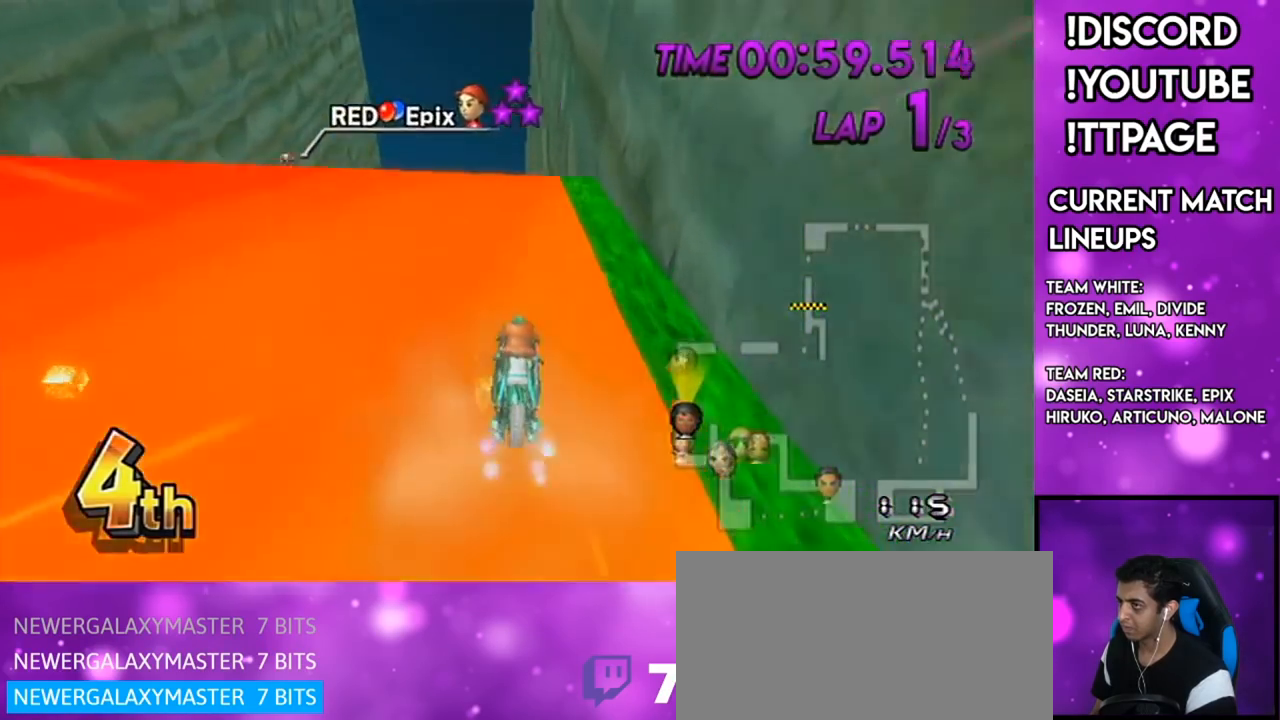
{"dt_ms": 501, "buttons": ["A"], "left_stick": "right", "right_stick": "center", "events": [[334, "DPAD_DOWN", "down"], [351, "left_stick", "right"], [417, "DPAD_DOWN", "up"]]}
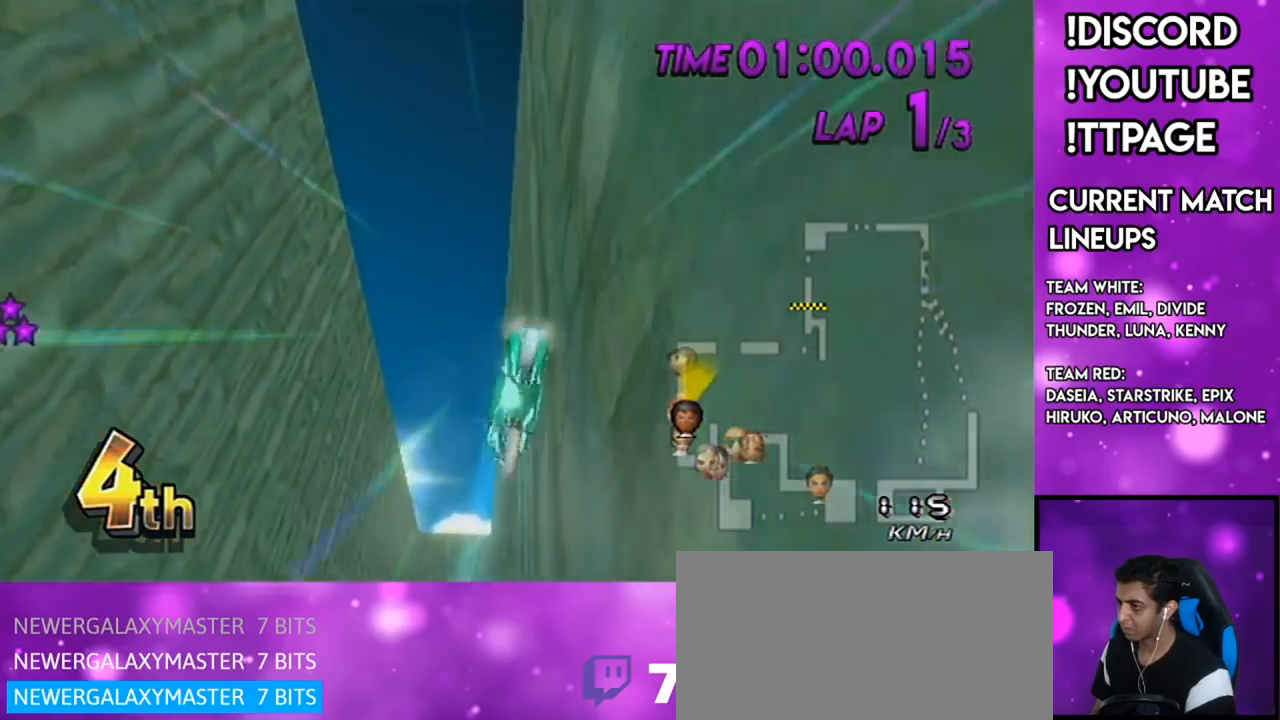
{"dt_ms": 500, "buttons": ["A"], "left_stick": "up", "right_stick": "center", "events": [[100, "left_stick", "up"]]}
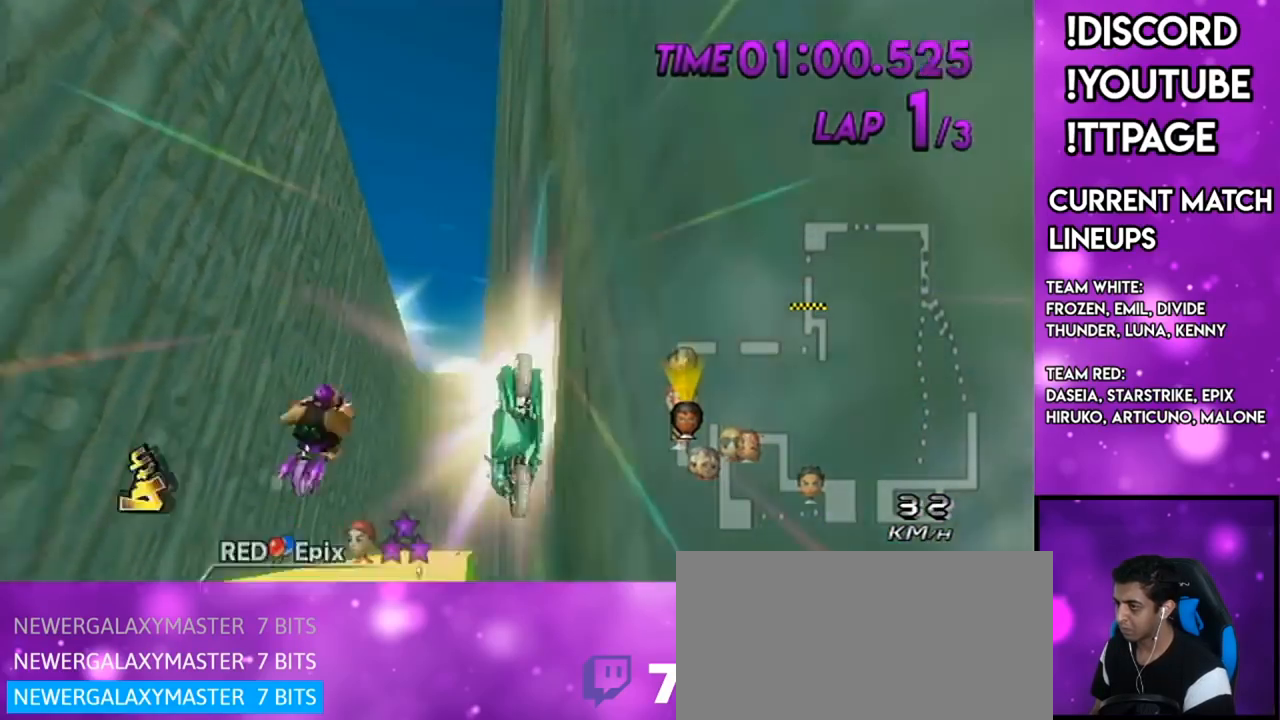
{"dt_ms": 501, "buttons": ["A"], "left_stick": "up", "right_stick": "center", "events": []}
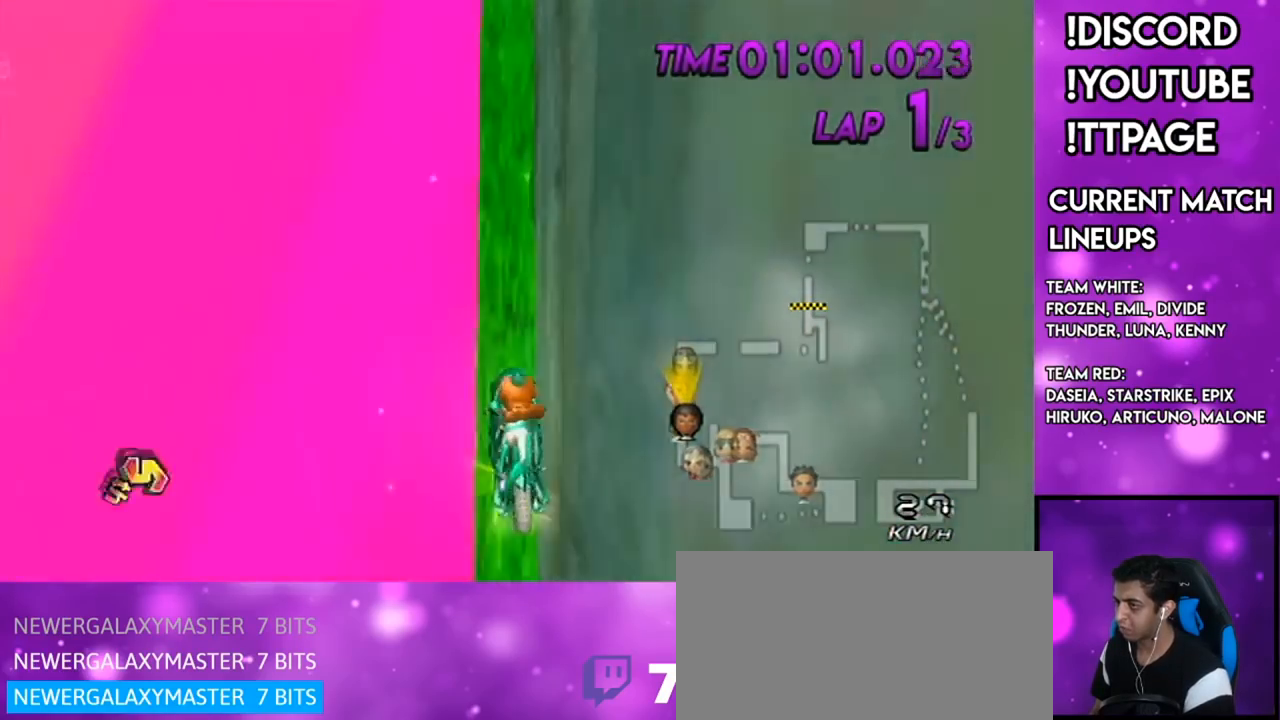
{"dt_ms": 500, "buttons": ["A"], "left_stick": "up", "right_stick": "center", "events": []}
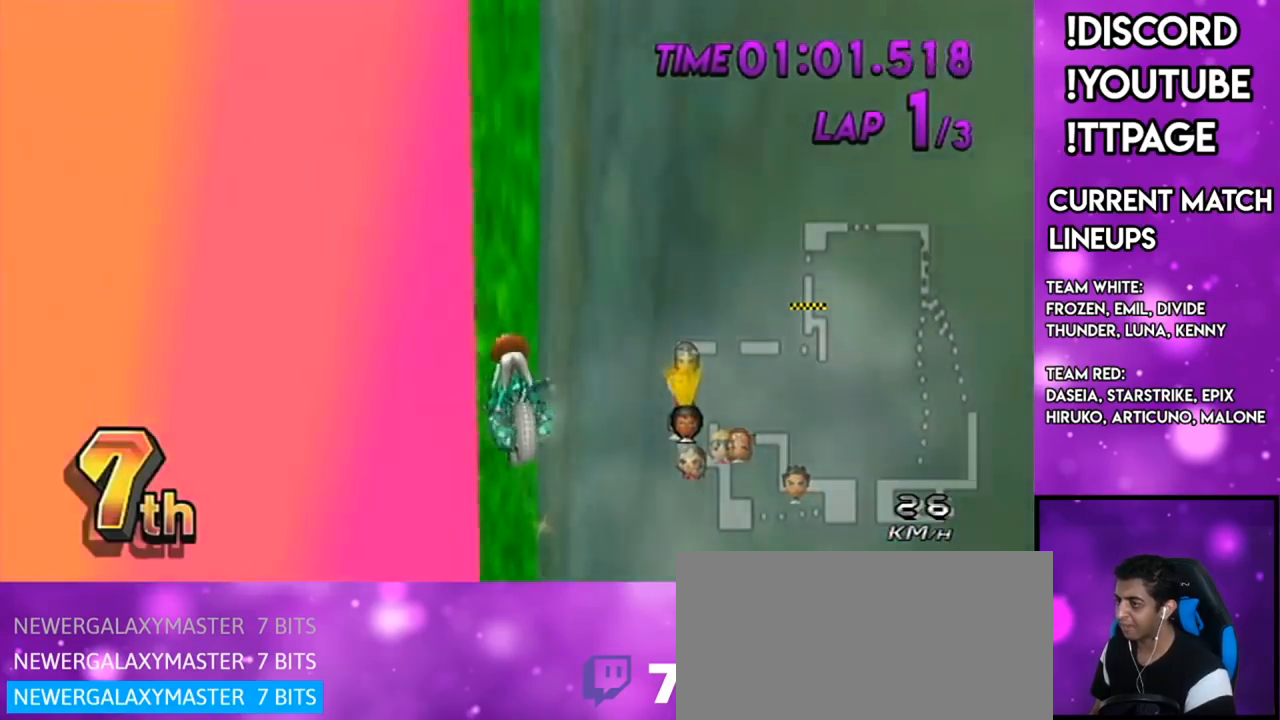
{"dt_ms": 501, "buttons": ["A"], "left_stick": "right", "right_stick": "center", "events": [[184, "left_stick", "center"], [417, "left_stick", "right"]]}
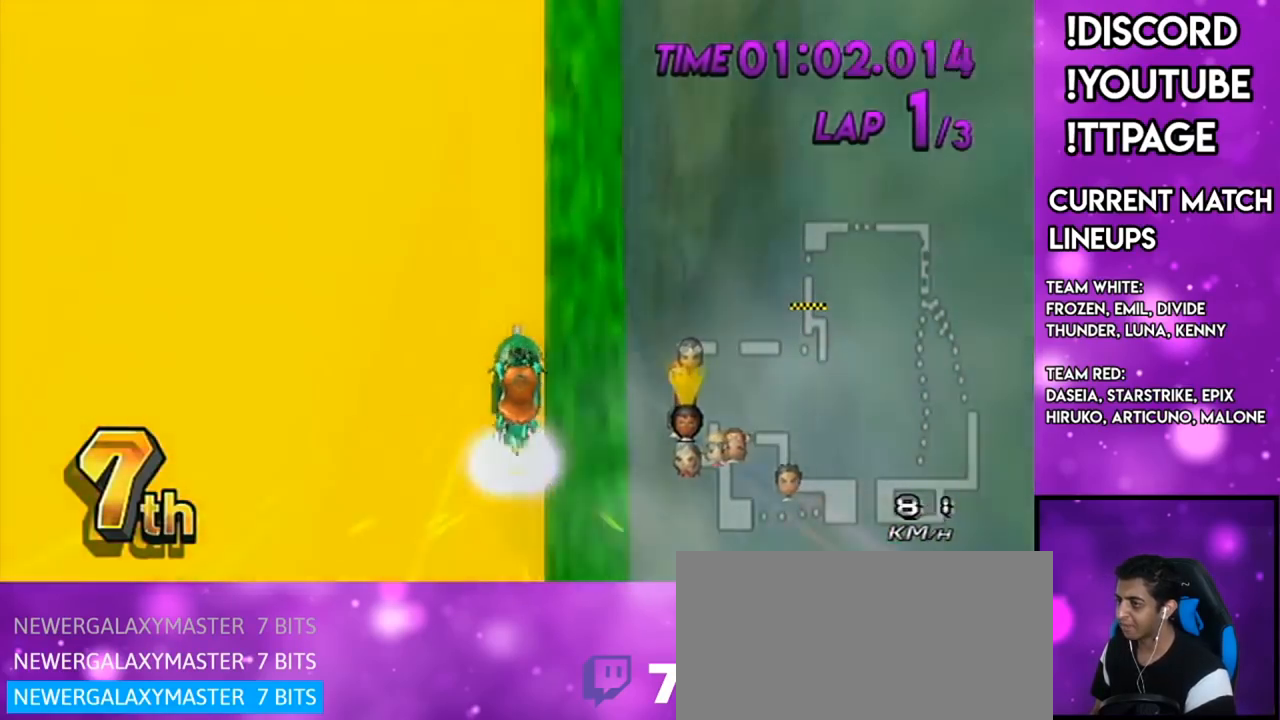
{"dt_ms": 500, "buttons": ["A"], "left_stick": "center", "right_stick": "center", "events": [[50, "left_stick", "center"], [200, "left_stick", "left"], [300, "left_stick", "center"]]}
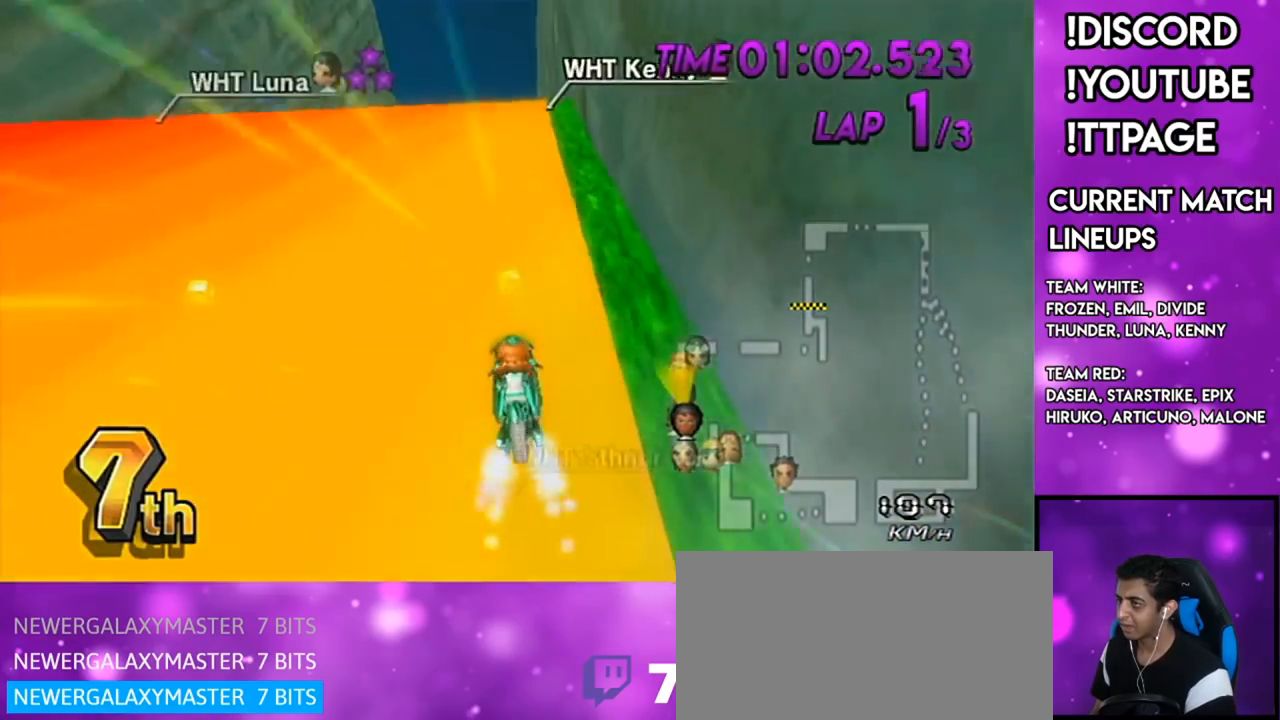
{"dt_ms": 501, "buttons": ["A"], "left_stick": "right", "right_stick": "center", "events": [[34, "left_stick", "right"], [117, "left_stick", "center"], [384, "left_stick", "right"]]}
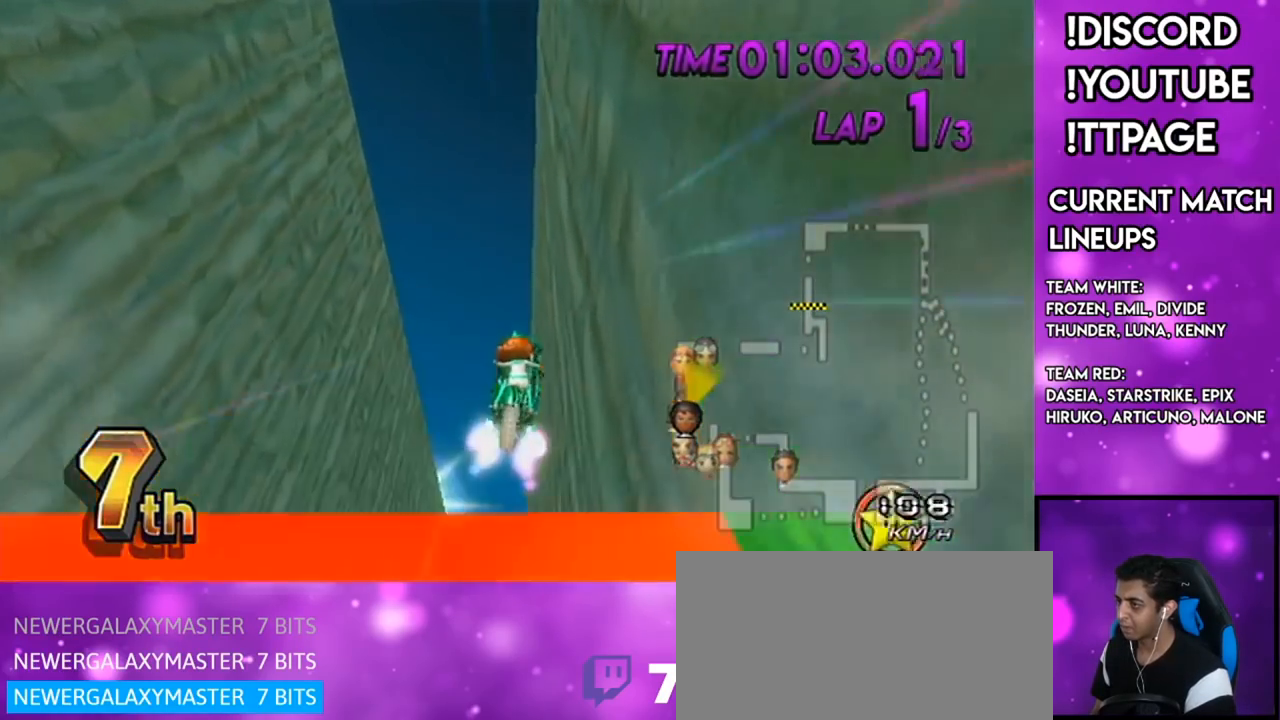
{"dt_ms": 500, "buttons": ["A"], "left_stick": "up", "right_stick": "center", "events": [[67, "DPAD_DOWN", "down"], [133, "DPAD_DOWN", "up"], [300, "left_stick", "up"]]}
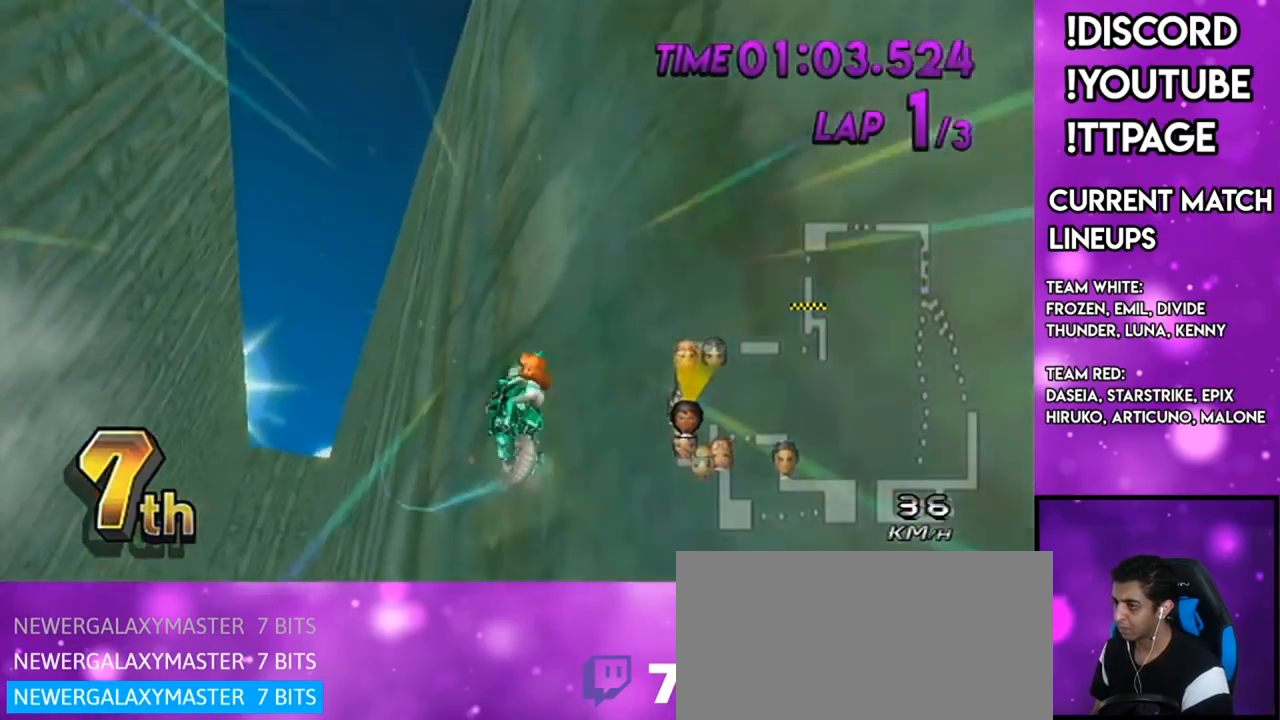
{"dt_ms": 501, "buttons": ["A"], "left_stick": "up", "right_stick": "center", "events": []}
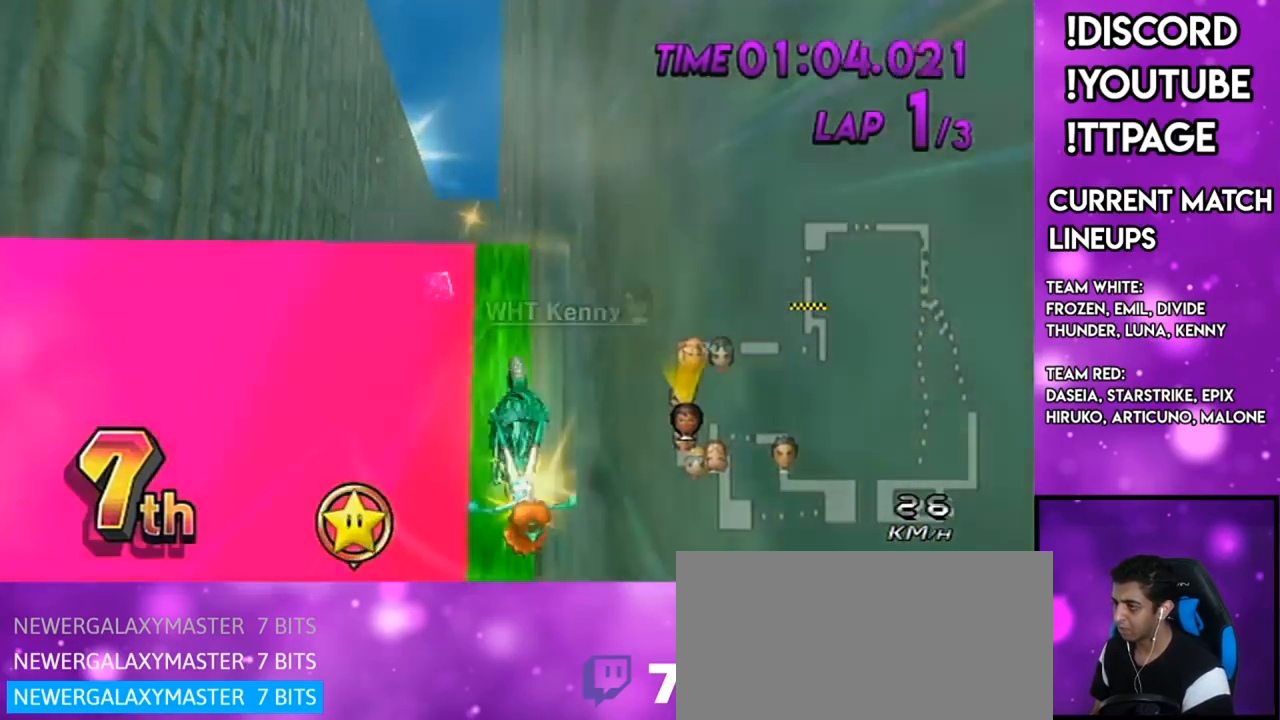
{"dt_ms": 500, "buttons": ["A"], "left_stick": "up", "right_stick": "center", "events": []}
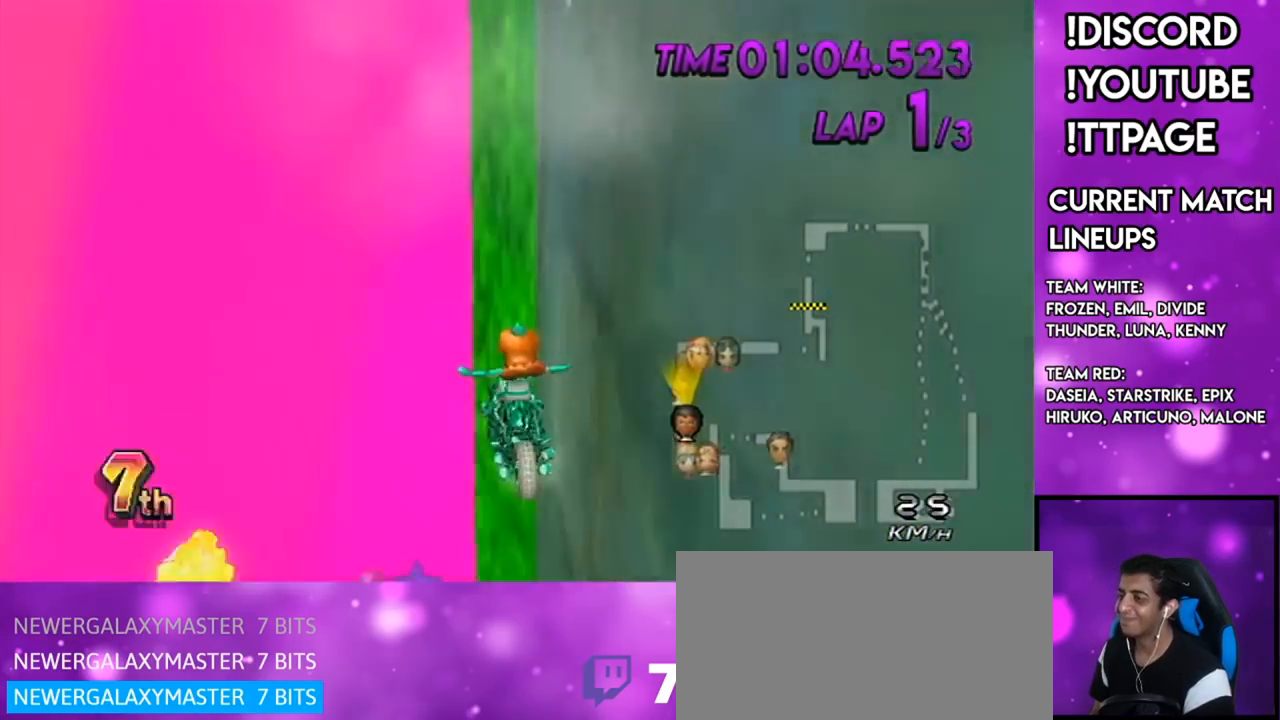
{"dt_ms": 501, "buttons": ["A"], "left_stick": "center", "right_stick": "center", "events": [[317, "R1", "down"], [334, "R1", "up"], [401, "left_stick", "center"]]}
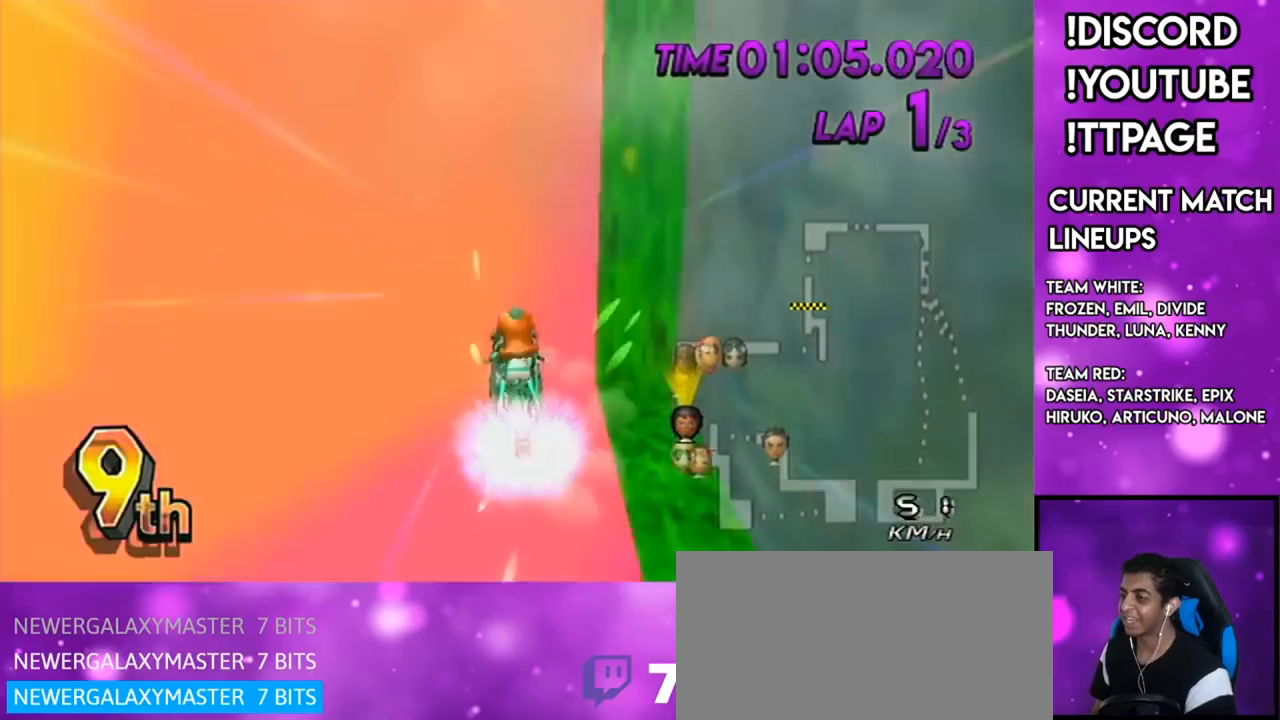
{"dt_ms": 500, "buttons": ["A"], "left_stick": "center", "right_stick": "center", "events": [[100, "left_stick", "right"], [250, "left_stick", "center"]]}
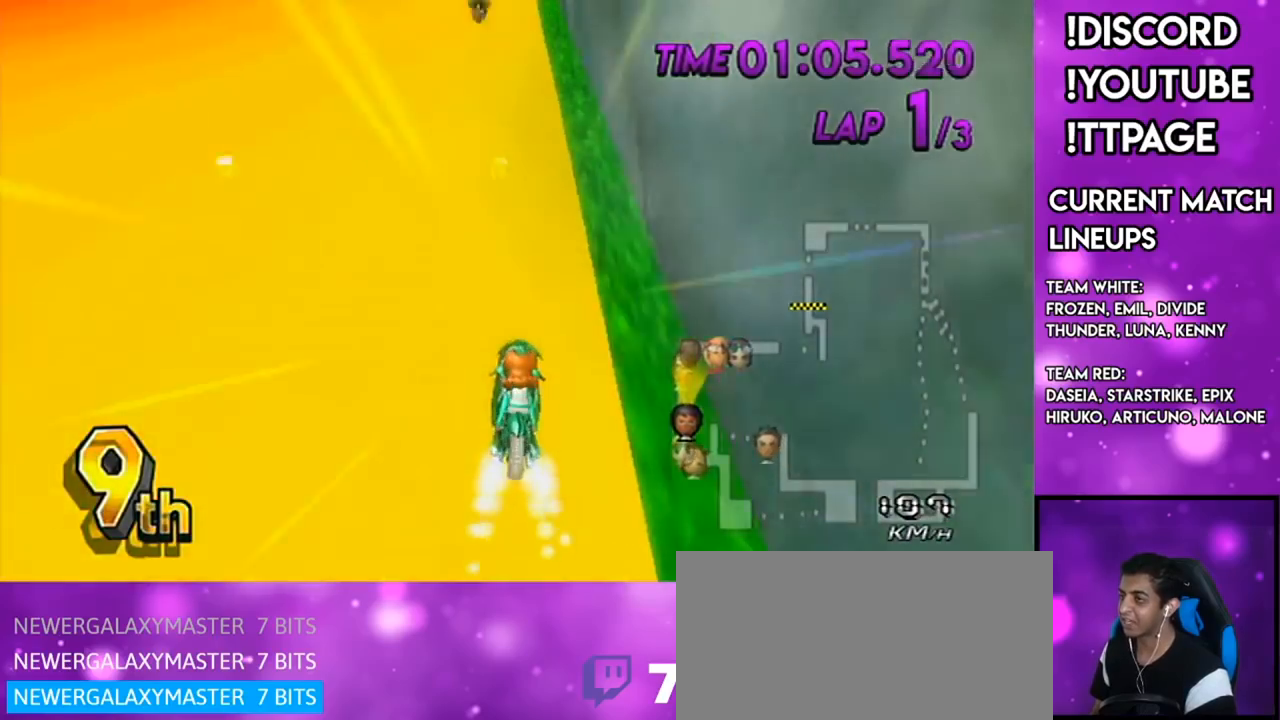
{"dt_ms": 501, "buttons": ["A"], "left_stick": "center", "right_stick": "center", "events": [[67, "left_stick", "up-left"], [134, "left_stick", "center"], [384, "left_stick", "right"], [501, "left_stick", "center"]]}
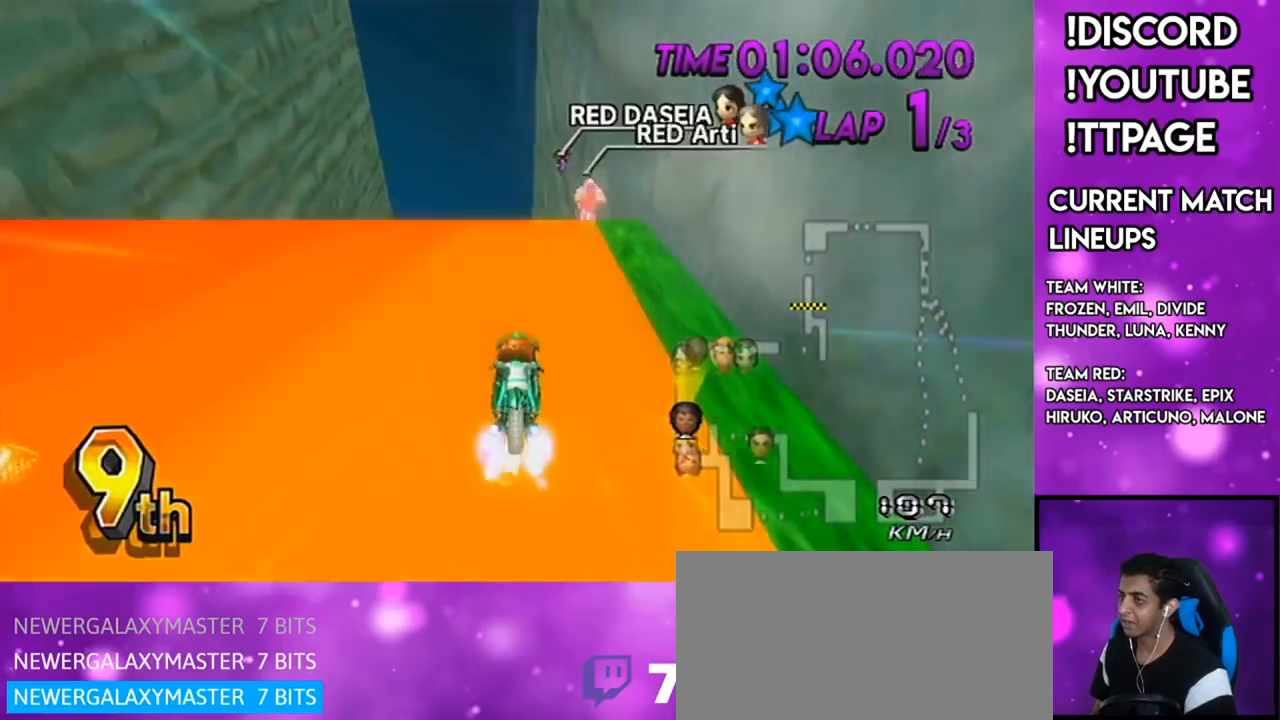
{"dt_ms": 500, "buttons": ["A"], "left_stick": "up", "right_stick": "center", "events": [[133, "left_stick", "down-right"], [183, "left_stick", "right"], [267, "DPAD_UP", "down"], [300, "DPAD_LEFT", "down"], [317, "DPAD_LEFT", "up"], [350, "DPAD_UP", "up"], [484, "left_stick", "up"]]}
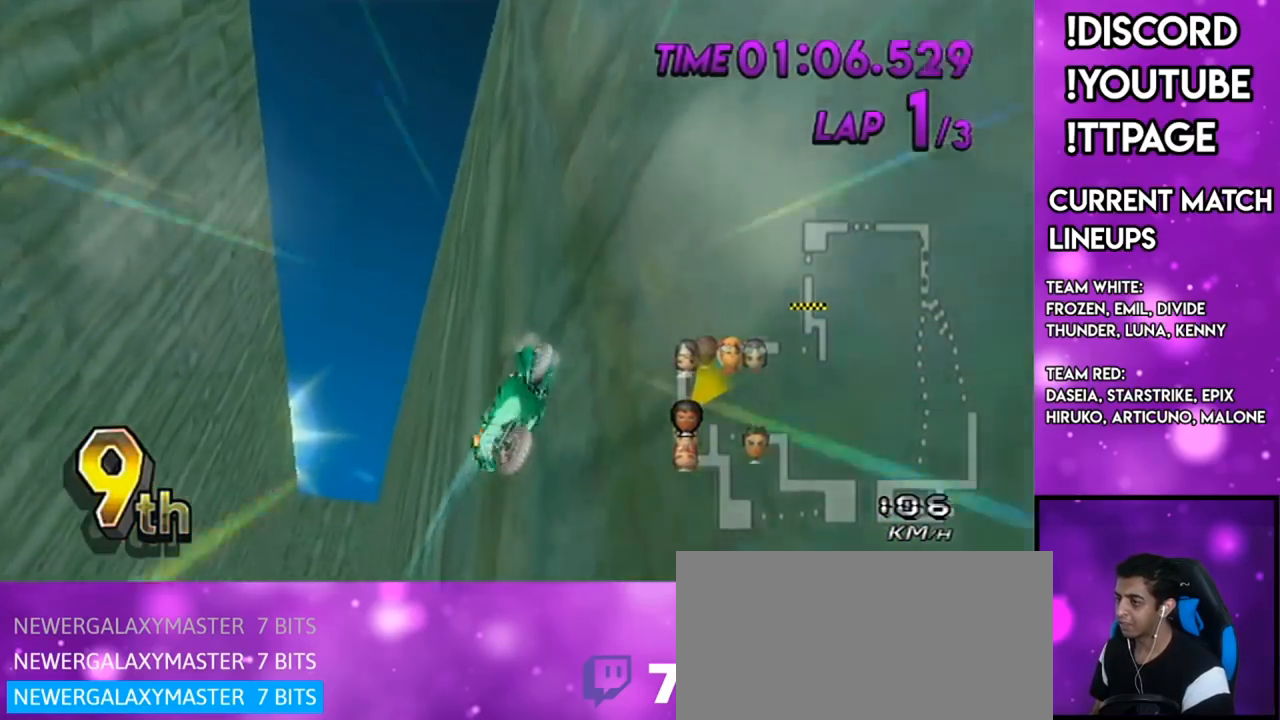
{"dt_ms": 501, "buttons": ["A"], "left_stick": "up", "right_stick": "center", "events": []}
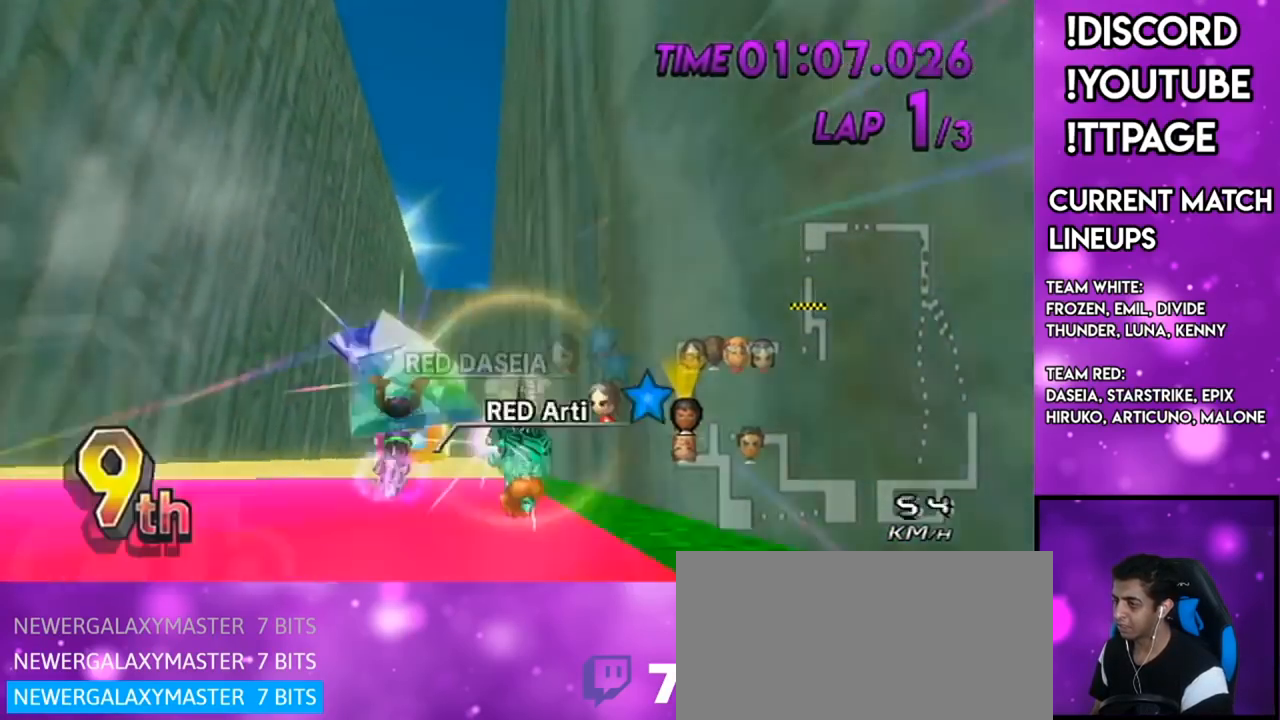
{"dt_ms": 500, "buttons": ["A", "DPAD_UP"], "left_stick": "center", "right_stick": "center", "events": [[183, "left_stick", "center"], [500, "DPAD_UP", "down"]]}
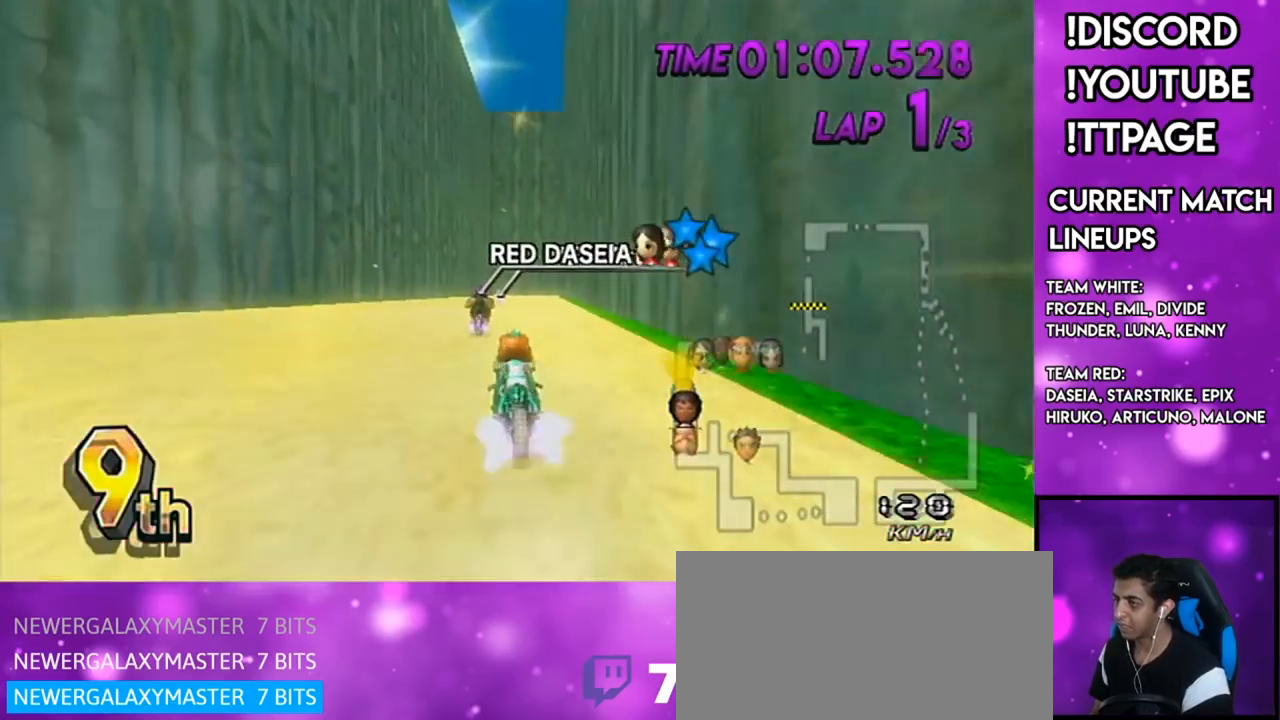
{"dt_ms": 501, "buttons": ["A"], "left_stick": "right", "right_stick": "center", "events": [[84, "DPAD_UP", "up"], [184, "DPAD_UP", "down"], [184, "left_stick", "right"], [251, "DPAD_LEFT", "down"], [251, "DPAD_UP", "up"], [267, "DPAD_LEFT", "up"]]}
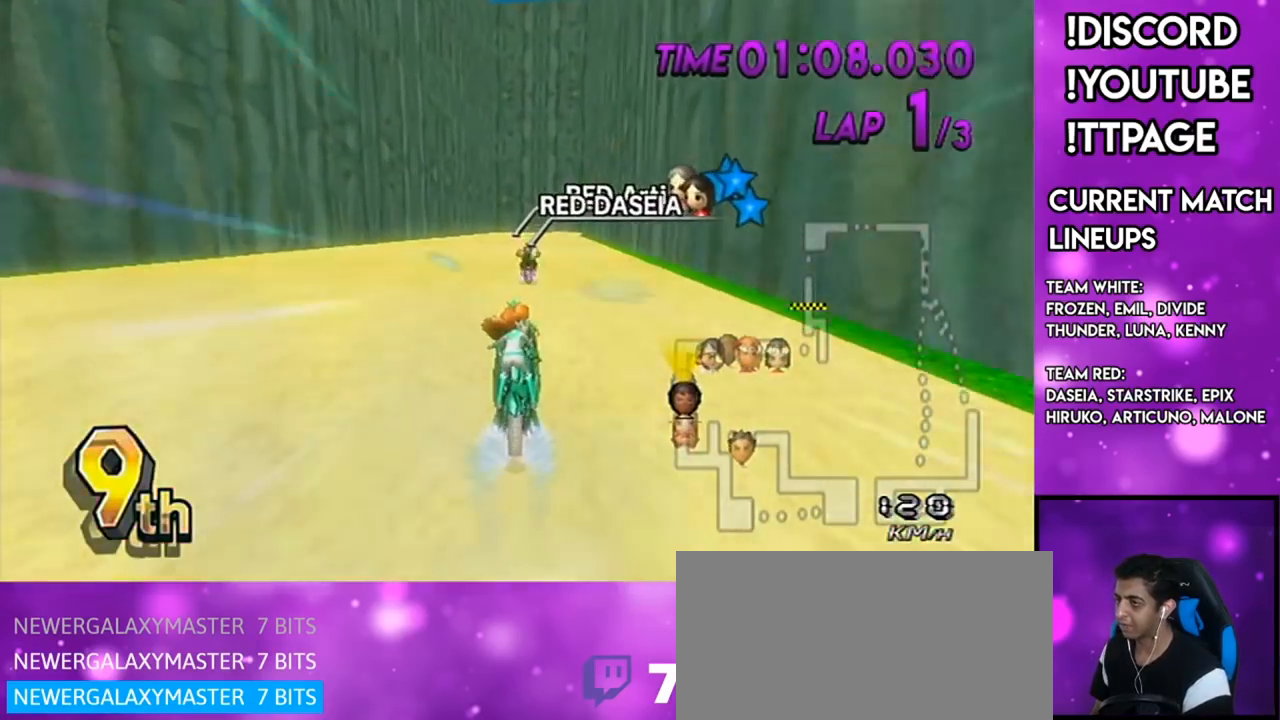
{"dt_ms": 500, "buttons": ["A"], "left_stick": "center", "right_stick": "center", "events": [[150, "left_stick", "center"]]}
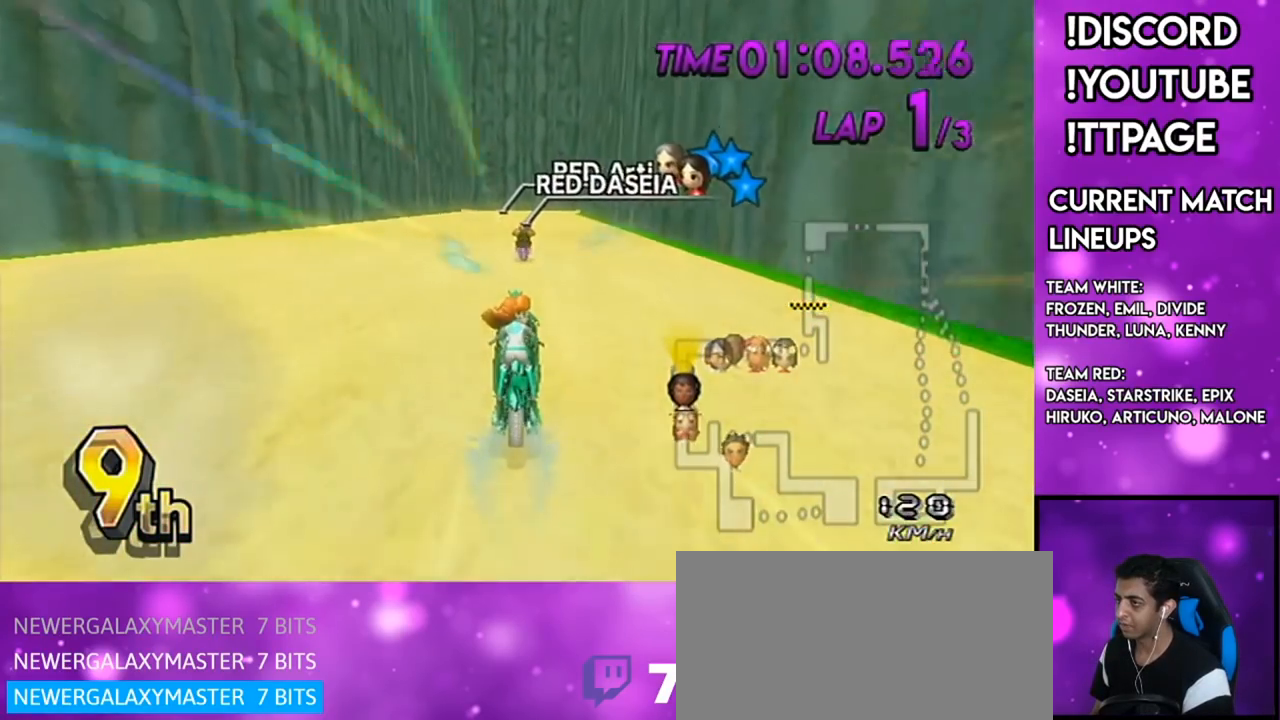
{"dt_ms": 501, "buttons": ["A"], "left_stick": "center", "right_stick": "center", "events": [[284, "DPAD_UP", "down"], [334, "DPAD_UP", "up"]]}
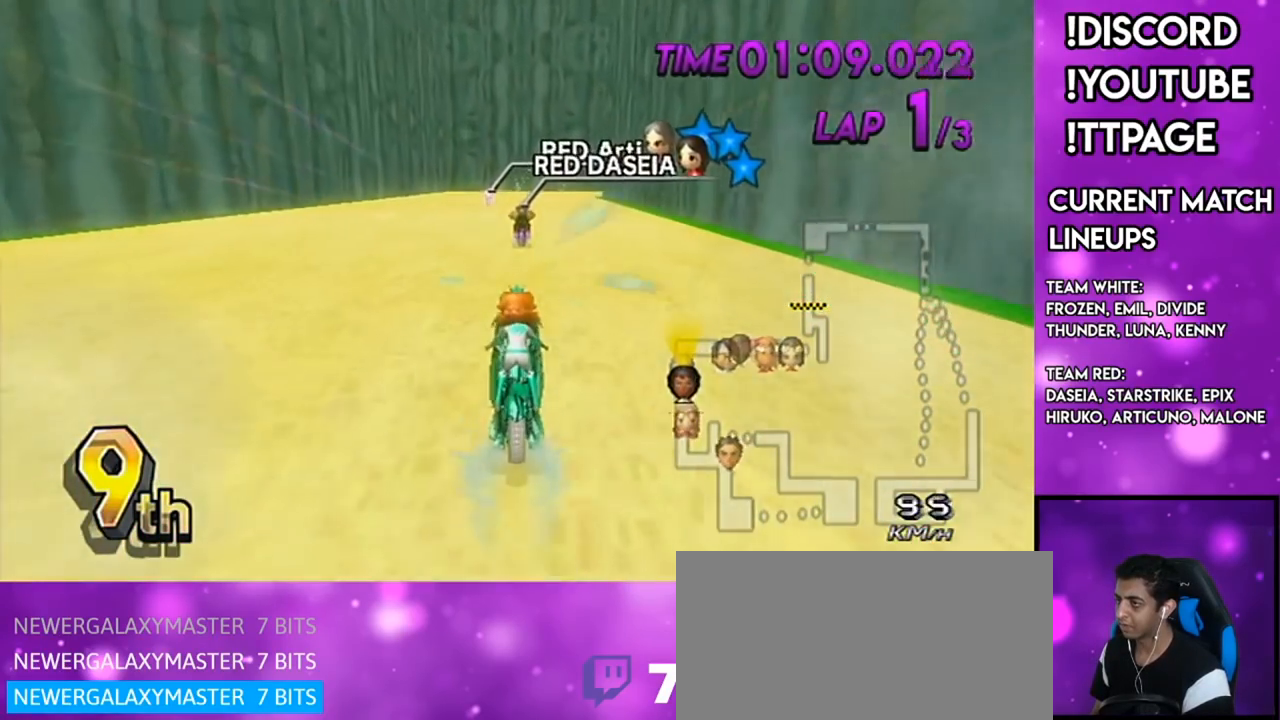
{"dt_ms": 500, "buttons": ["A"], "left_stick": "center", "right_stick": "center", "events": [[250, "DPAD_UP", "down"], [300, "DPAD_UP", "up"]]}
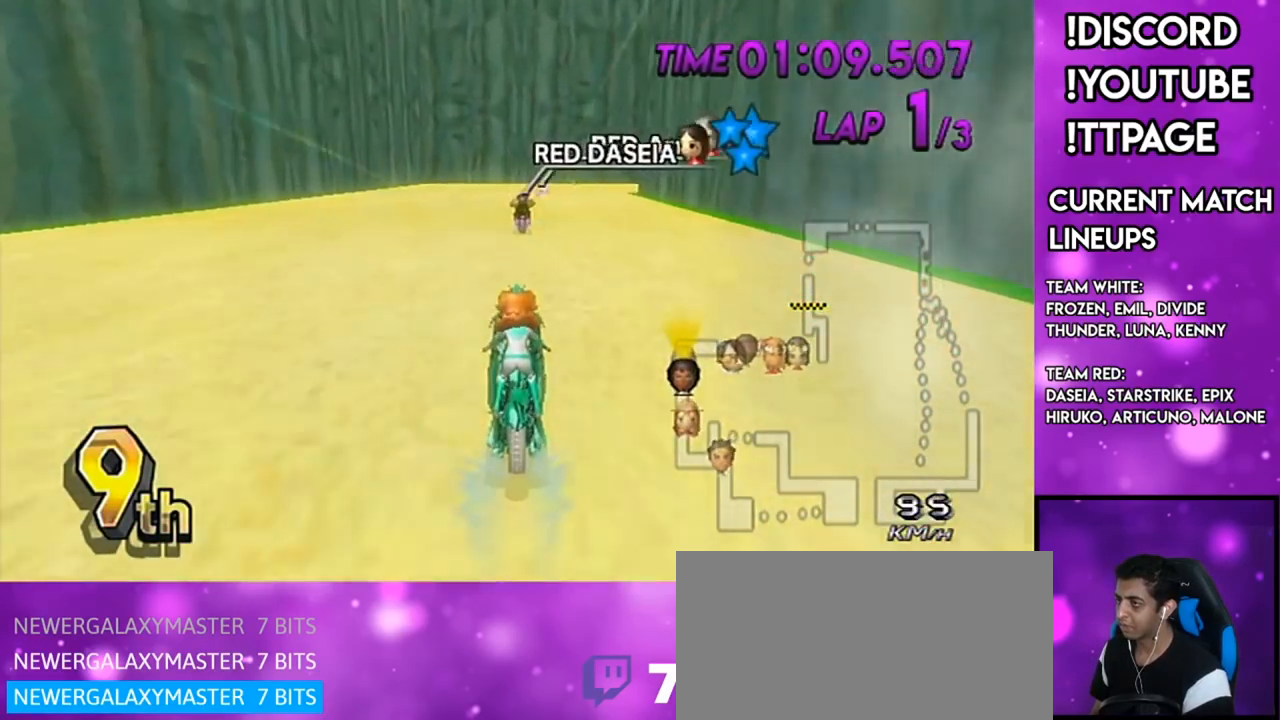
{"dt_ms": 501, "buttons": ["A"], "left_stick": "center", "right_stick": "center", "events": [[151, "DPAD_UP", "down"], [234, "DPAD_UP", "up"]]}
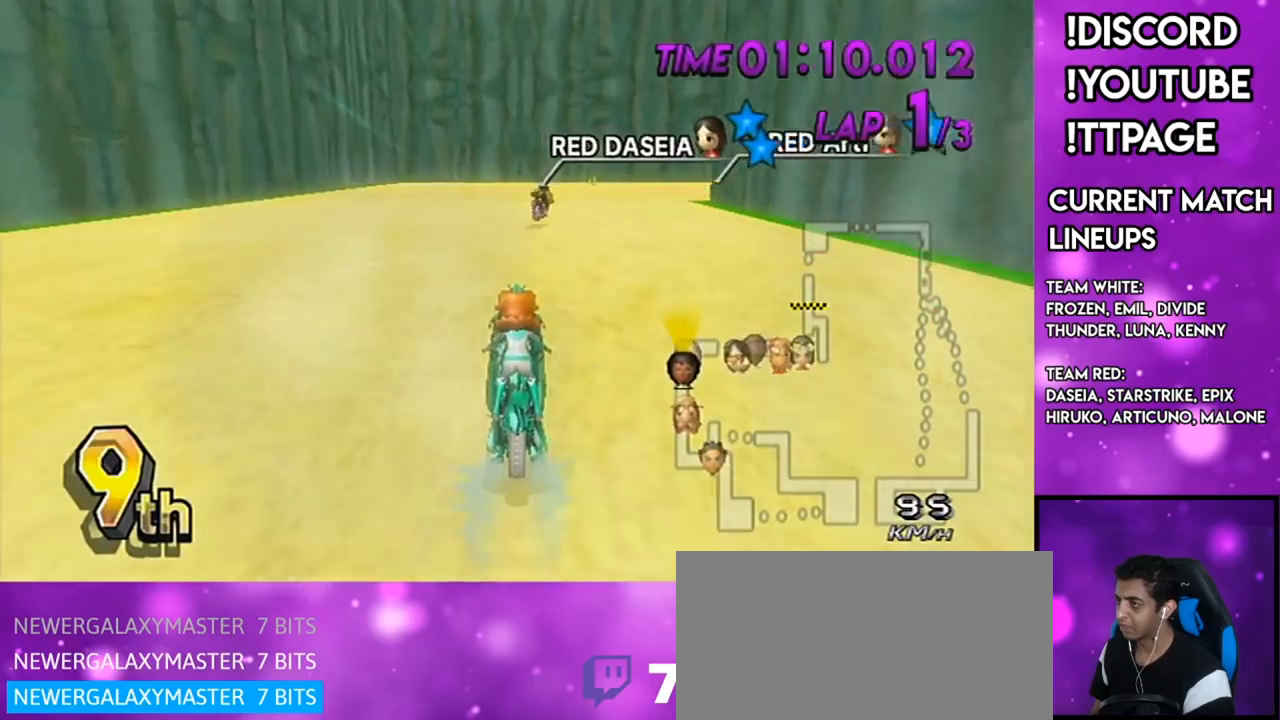
{"dt_ms": 984, "buttons": ["A", "R1"], "left_stick": "right", "right_stick": "center", "events": [[17, "R1", "down"], [267, "left_stick", "up-right"], [600, "left_stick", "right"]]}